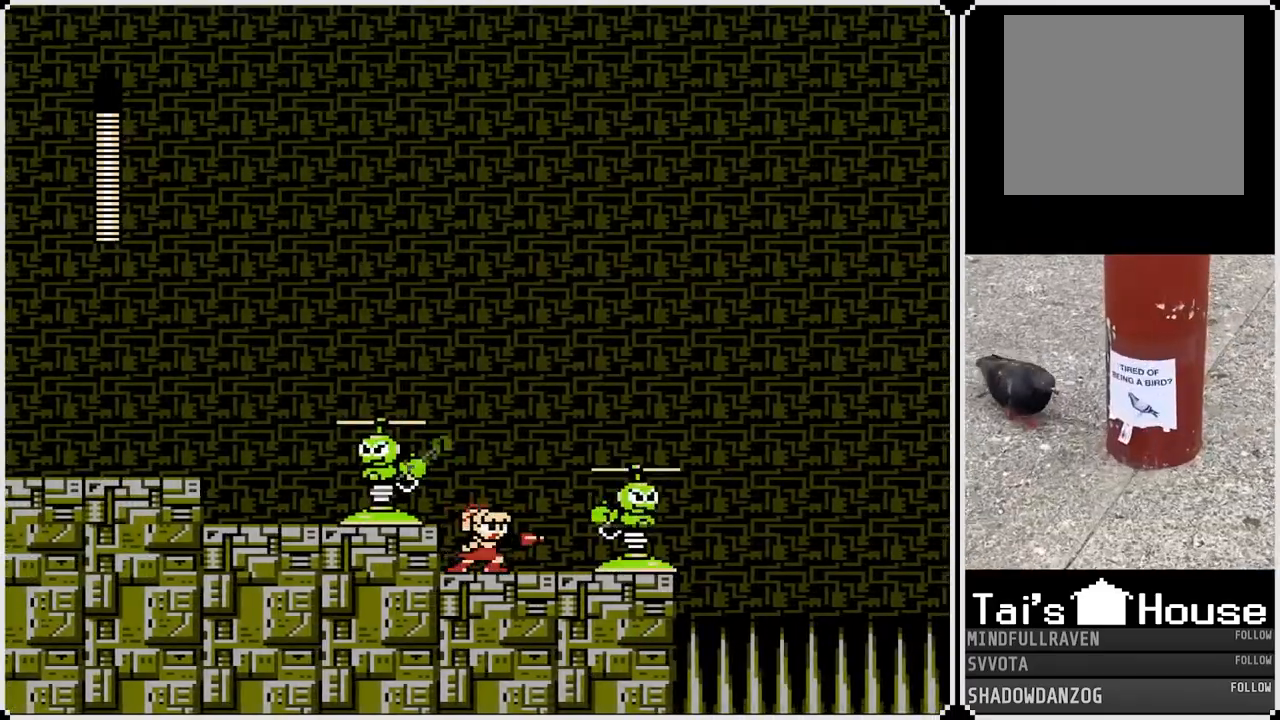
Gameplay with a controller (PlayStation layout); each line is a JSON object with the inputs held at the frame after it. "events" lists button and stick changes between this image and that frame as [ms after this image, input, new state], when the widget could be followed in between.
{"buttons": ["SQUARE", "DPAD_RIGHT"], "left_stick": "center", "right_stick": "center", "events": [[17, "SQUARE", "down"], [83, "SQUARE", "up"], [133, "SQUARE", "down"], [200, "SQUARE", "up"], [250, "SQUARE", "down"], [317, "SQUARE", "up"], [350, "SQUARE", "down"], [433, "SQUARE", "up"], [450, "DPAD_RIGHT", "down"], [467, "SQUARE", "down"]]}
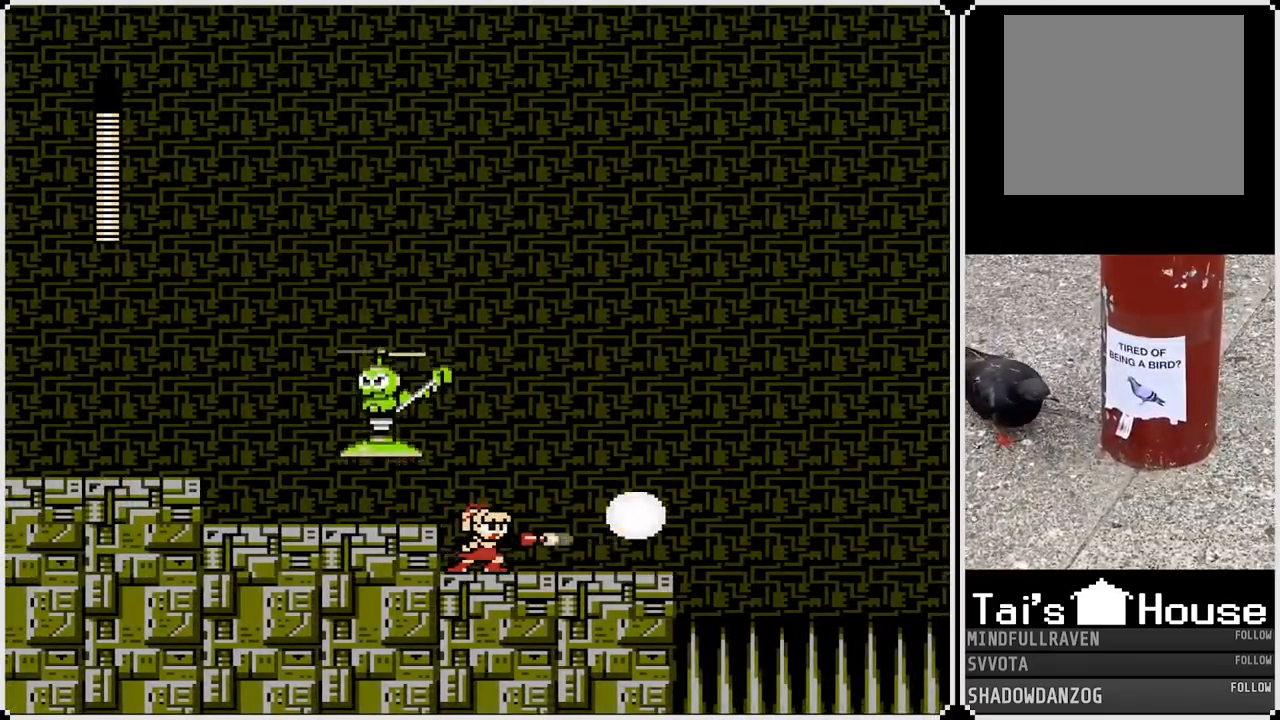
{"buttons": ["DPAD_RIGHT"], "left_stick": "center", "right_stick": "center", "events": [[67, "SQUARE", "up"], [133, "SQUARE", "down"], [200, "SQUARE", "up"]]}
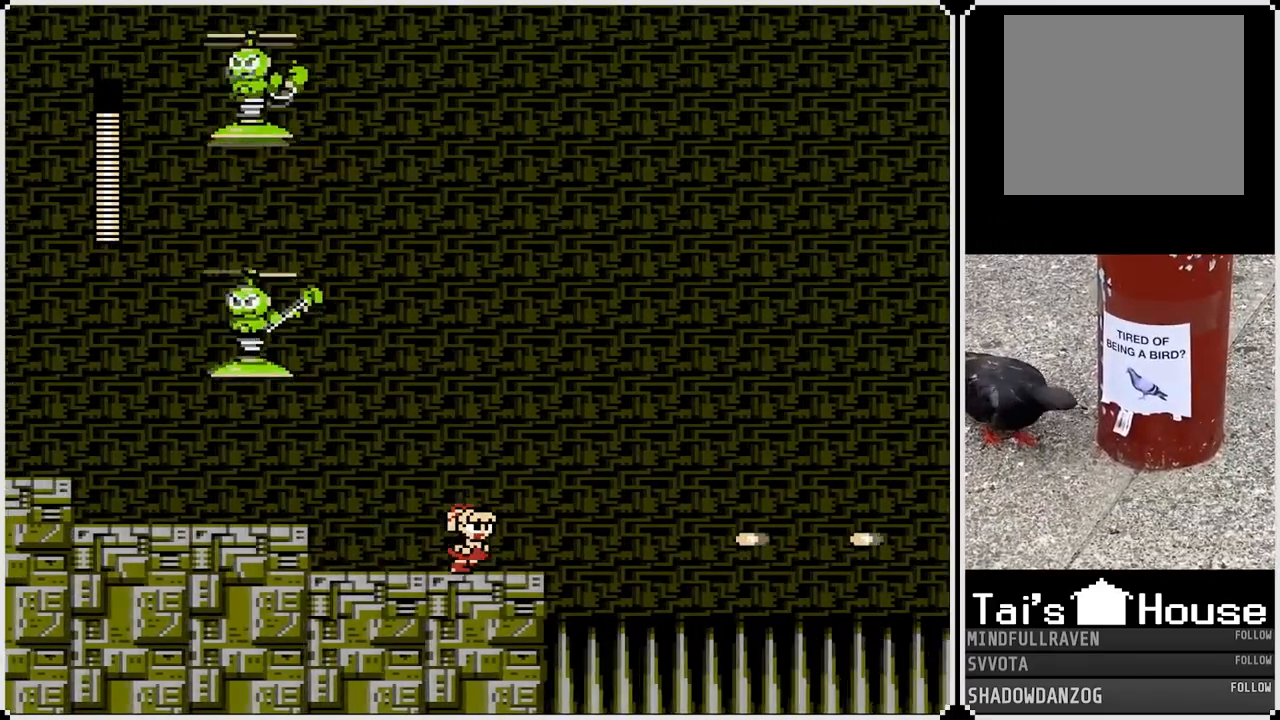
{"buttons": ["DPAD_LEFT"], "left_stick": "center", "right_stick": "center", "events": [[50, "DPAD_RIGHT", "up"], [417, "DPAD_LEFT", "down"]]}
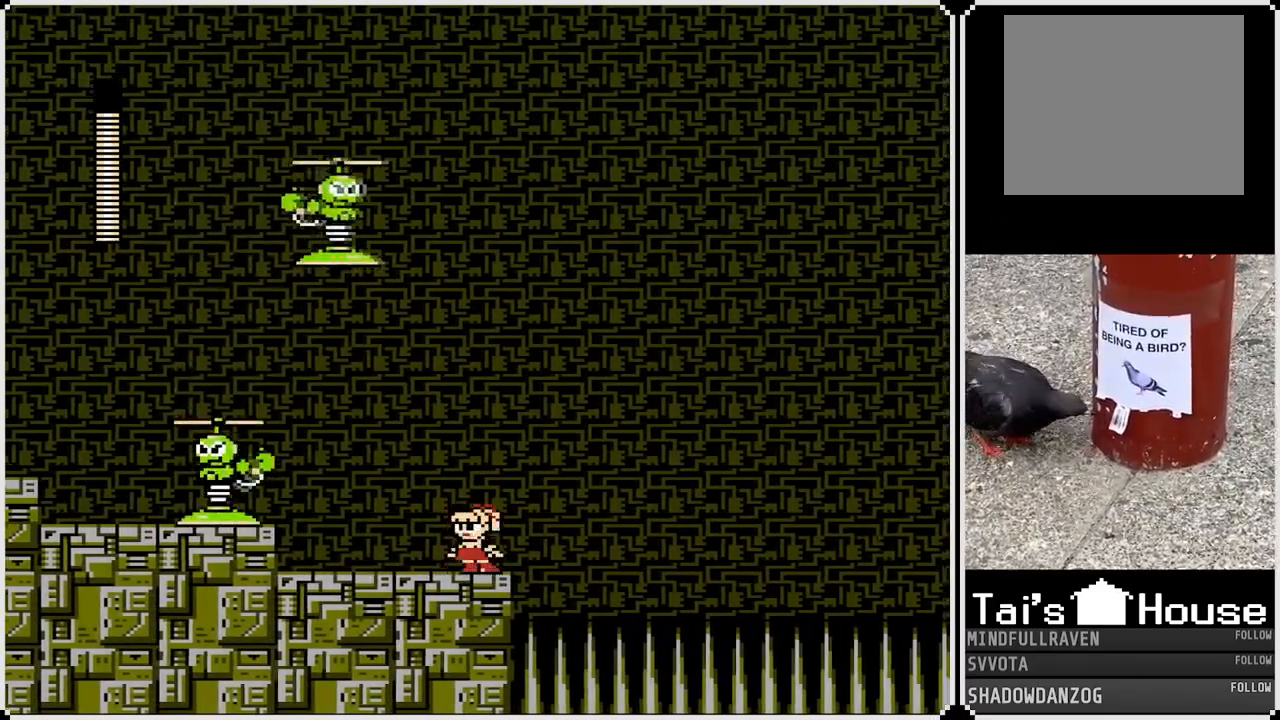
{"buttons": ["DPAD_RIGHT"], "left_stick": "center", "right_stick": "center", "events": [[483, "DPAD_LEFT", "up"], [483, "DPAD_RIGHT", "down"]]}
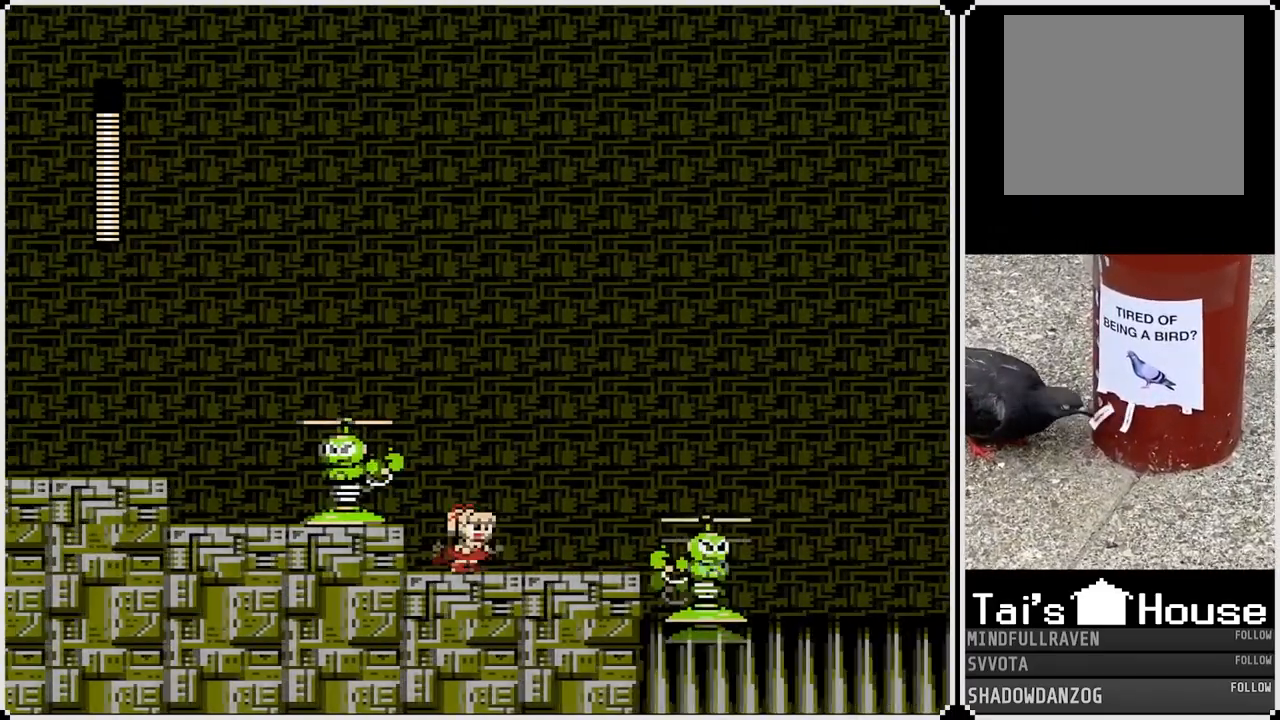
{"buttons": [], "left_stick": "center", "right_stick": "center", "events": [[33, "SQUARE", "down"], [83, "DPAD_RIGHT", "up"], [100, "SQUARE", "up"], [167, "SQUARE", "down"], [233, "SQUARE", "up"], [283, "SQUARE", "down"], [367, "SQUARE", "up"], [450, "SQUARE", "down"], [500, "SQUARE", "up"]]}
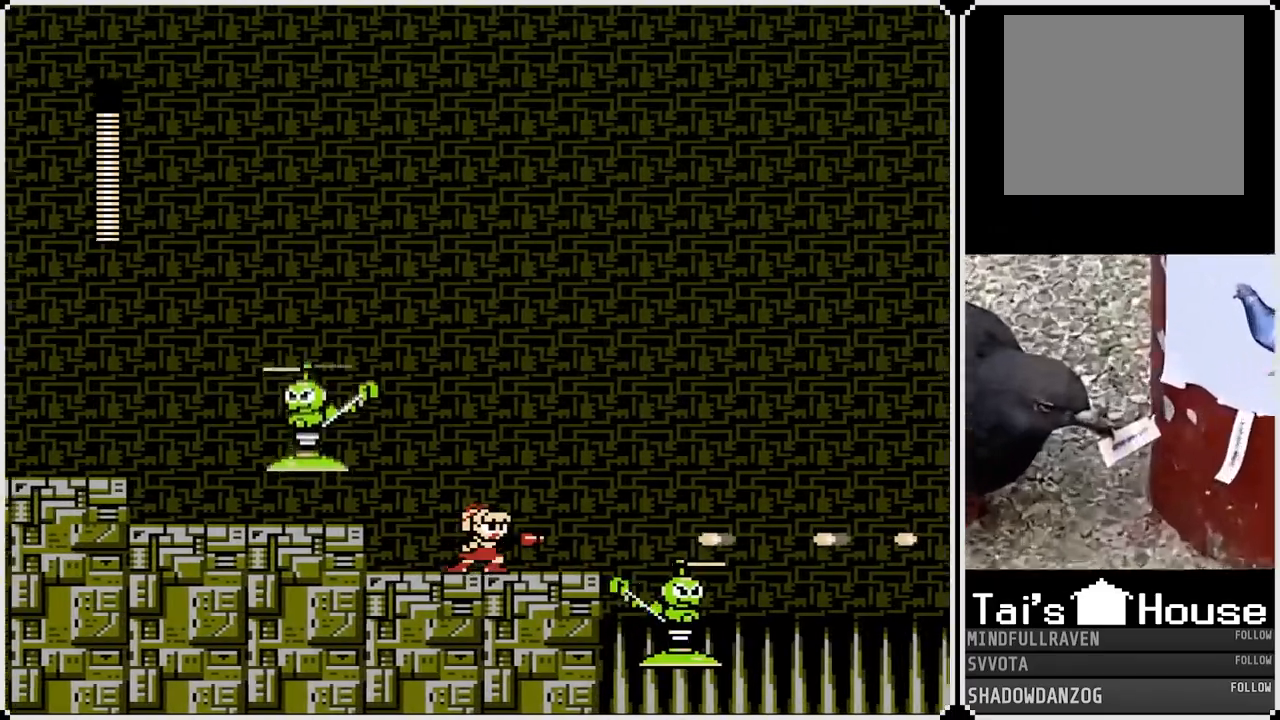
{"buttons": ["DPAD_LEFT"], "left_stick": "center", "right_stick": "center", "events": [[300, "DPAD_LEFT", "down"]]}
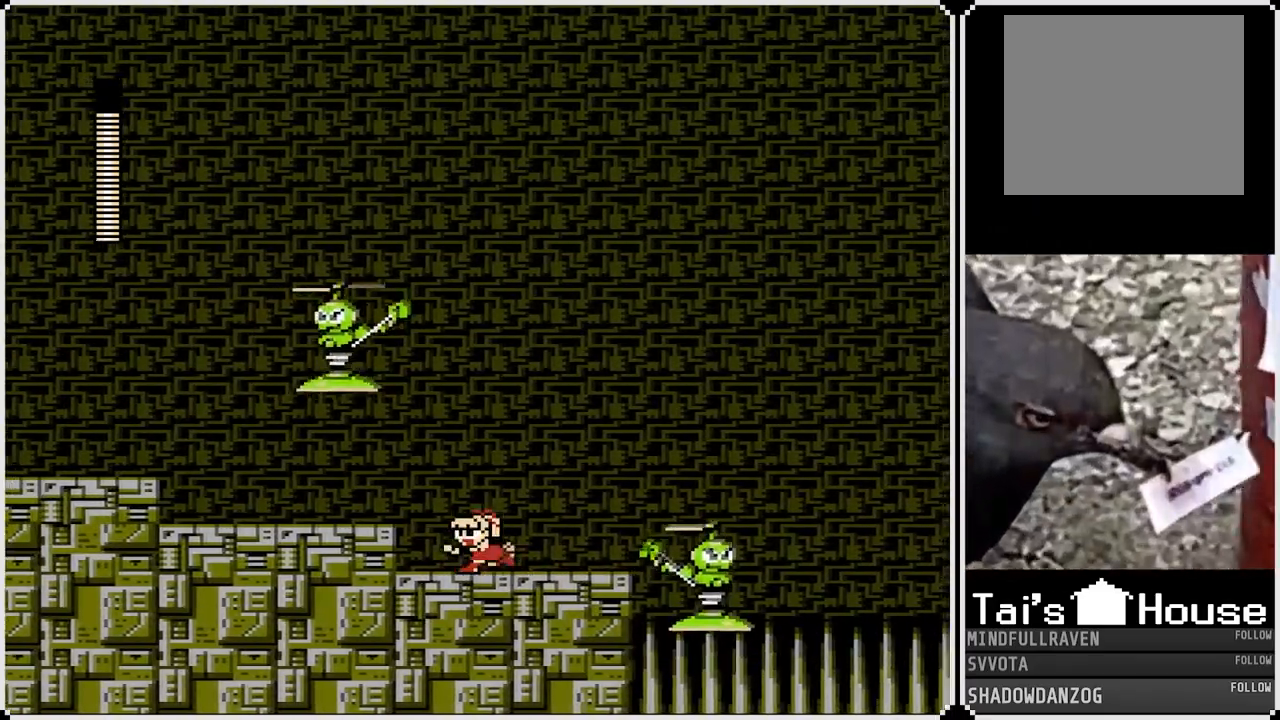
{"buttons": ["SQUARE", "DPAD_RIGHT"], "left_stick": "center", "right_stick": "center", "events": [[217, "DPAD_LEFT", "up"], [217, "DPAD_RIGHT", "down"], [333, "SQUARE", "down"], [400, "SQUARE", "up"], [467, "SQUARE", "down"]]}
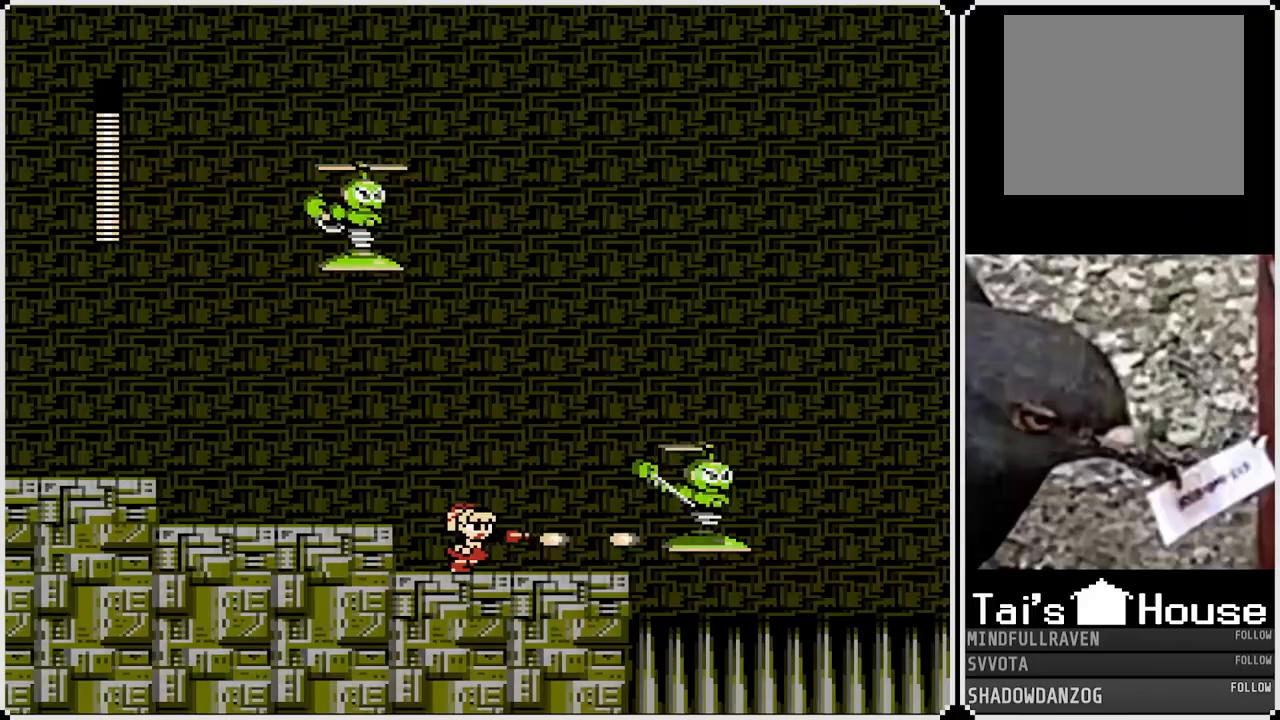
{"buttons": ["SQUARE", "DPAD_LEFT"], "left_stick": "center", "right_stick": "center", "events": [[33, "SQUARE", "up"], [100, "SQUARE", "down"], [183, "SQUARE", "up"], [233, "SQUARE", "down"], [317, "SQUARE", "up"], [350, "DPAD_RIGHT", "up"], [367, "SQUARE", "down"], [400, "DPAD_LEFT", "down"], [433, "SQUARE", "up"], [483, "SQUARE", "down"]]}
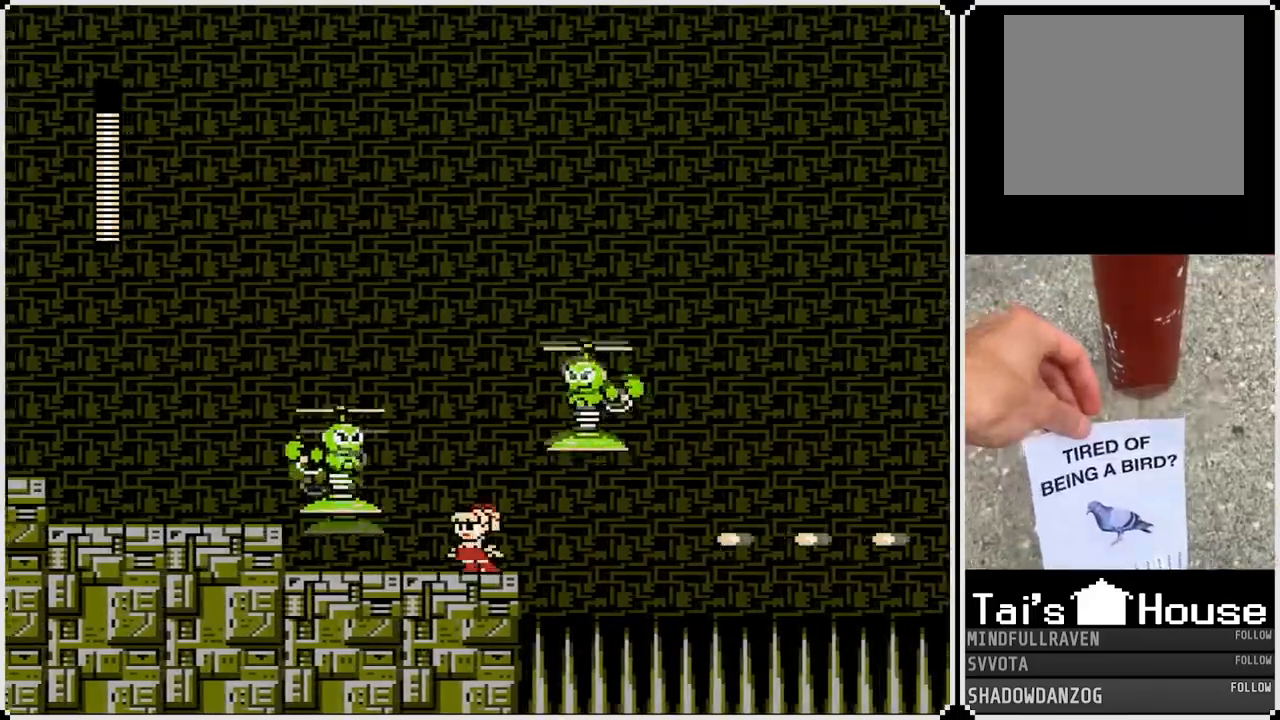
{"buttons": ["SQUARE", "DPAD_LEFT"], "left_stick": "center", "right_stick": "center", "events": [[33, "DPAD_LEFT", "up"], [67, "SQUARE", "up"], [117, "SQUARE", "down"], [183, "SQUARE", "up"], [233, "SQUARE", "down"], [300, "SQUARE", "up"], [317, "DPAD_LEFT", "down"], [350, "SQUARE", "down"], [433, "SQUARE", "up"], [467, "SQUARE", "down"]]}
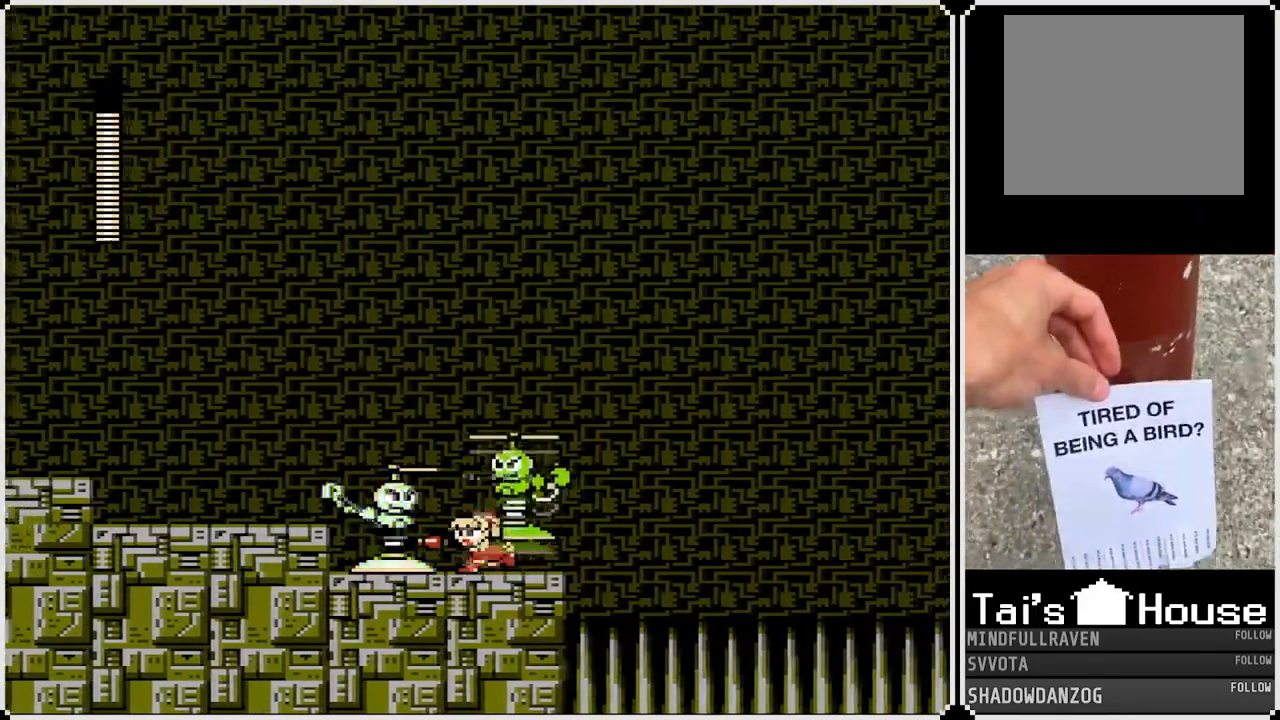
{"buttons": ["DPAD_RIGHT"], "left_stick": "center", "right_stick": "center", "events": [[67, "SQUARE", "up"], [100, "SQUARE", "down"], [200, "SQUARE", "up"], [367, "SQUARE", "down"], [383, "DPAD_LEFT", "up"], [450, "SQUARE", "up"], [467, "DPAD_RIGHT", "down"]]}
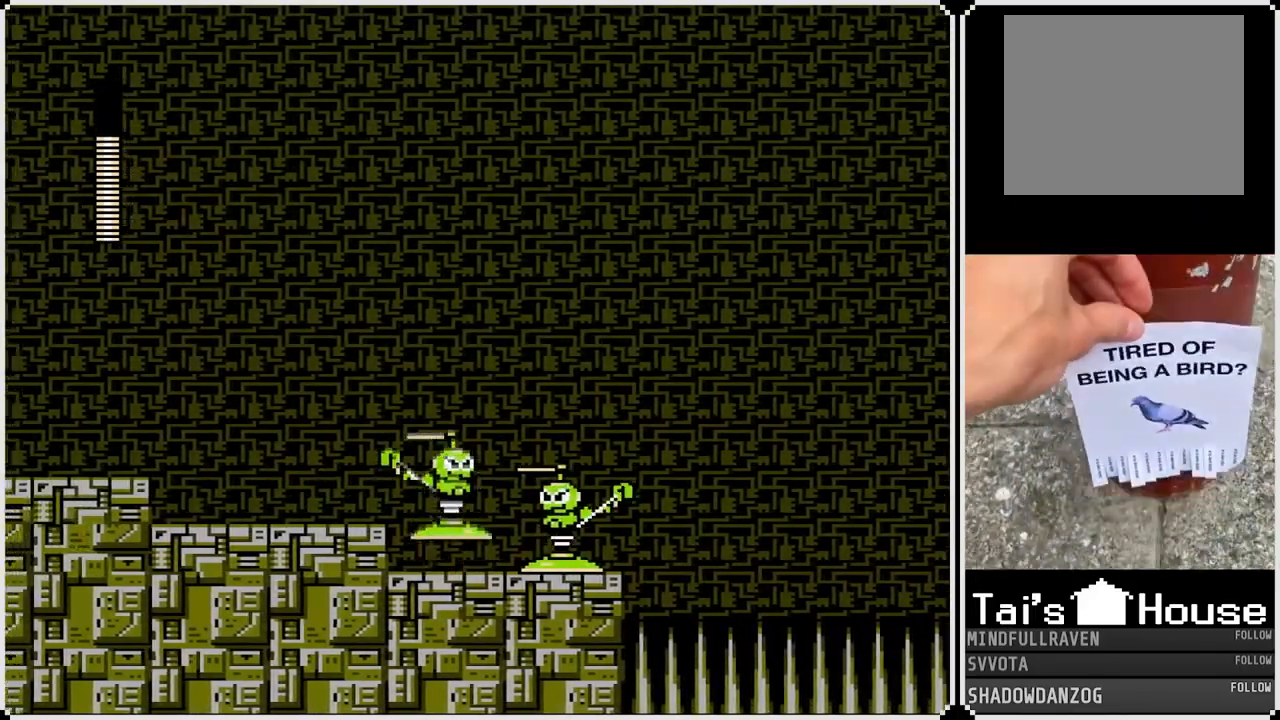
{"buttons": ["DPAD_LEFT"], "left_stick": "center", "right_stick": "center", "events": [[17, "SQUARE", "down"], [100, "SQUARE", "up"], [167, "SQUARE", "down"], [233, "SQUARE", "up"], [300, "SQUARE", "down"], [367, "SQUARE", "up"], [417, "DPAD_RIGHT", "up"], [483, "DPAD_LEFT", "down"]]}
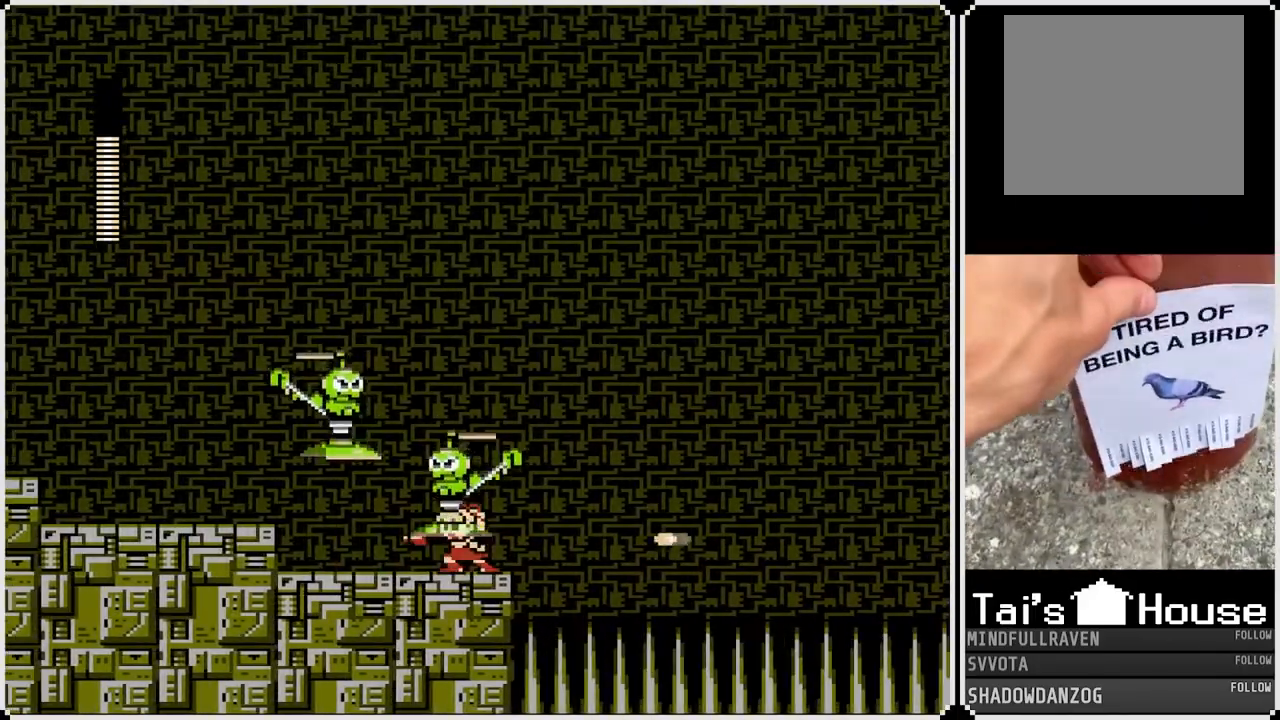
{"buttons": ["CROSS", "DPAD_LEFT"], "left_stick": "center", "right_stick": "center", "events": [[400, "CROSS", "down"]]}
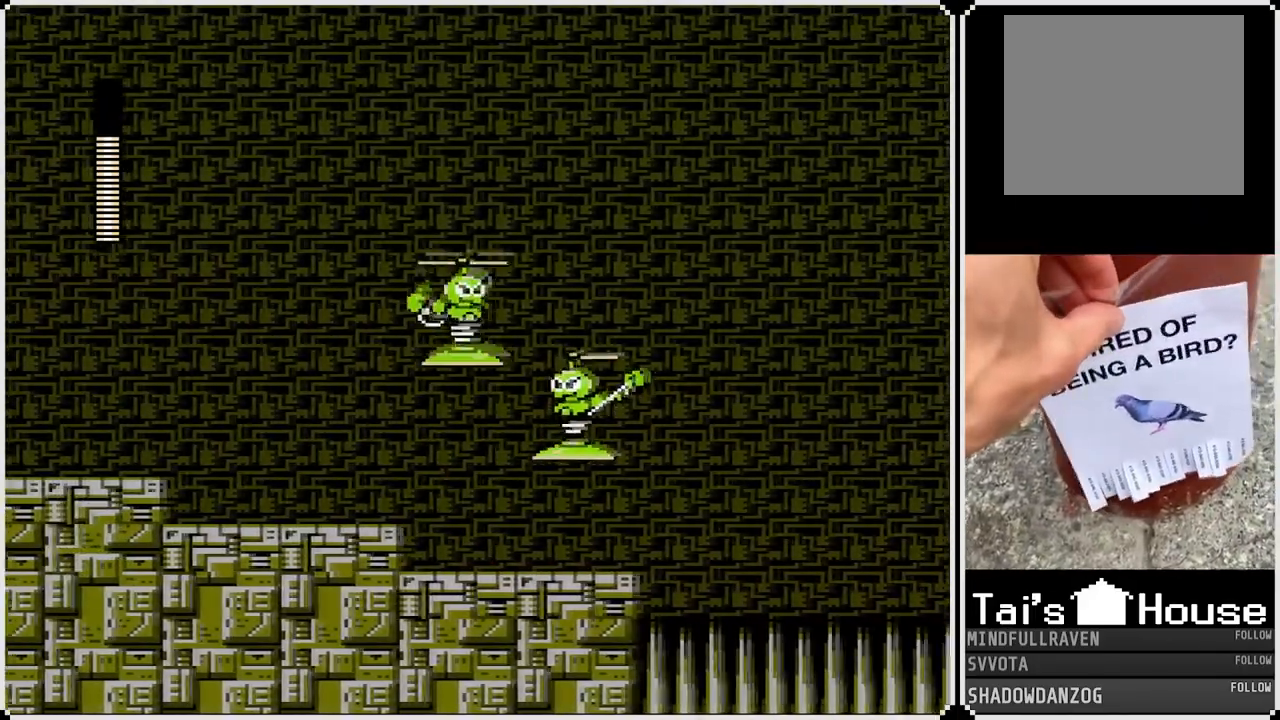
{"buttons": ["DPAD_LEFT"], "left_stick": "center", "right_stick": "center", "events": [[33, "CROSS", "up"]]}
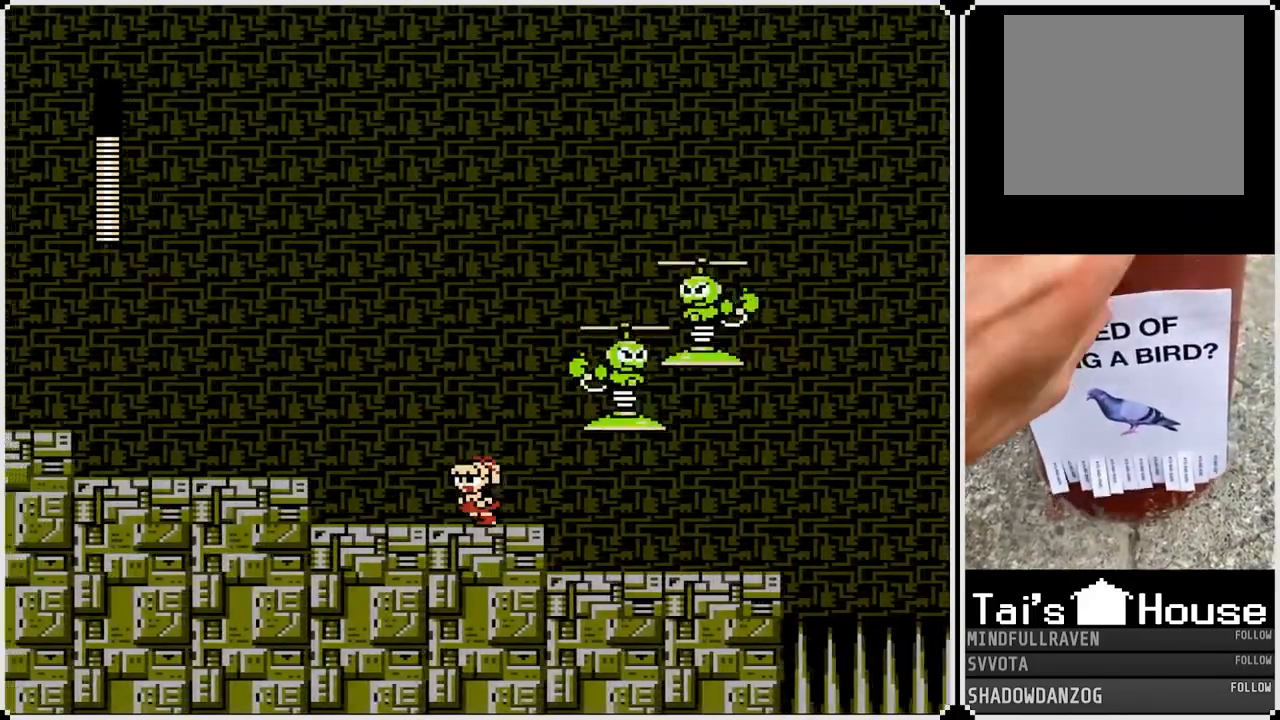
{"buttons": ["DPAD_LEFT"], "left_stick": "center", "right_stick": "center", "events": [[217, "CROSS", "down"], [417, "CROSS", "up"]]}
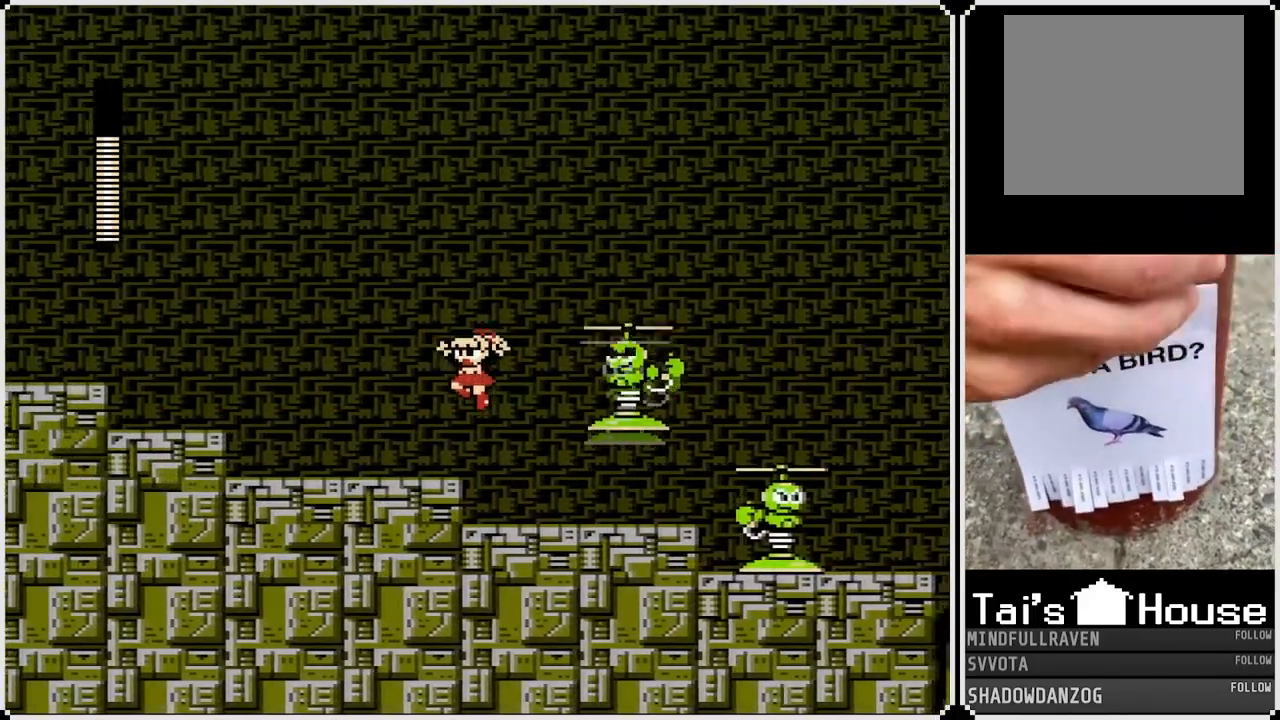
{"buttons": [], "left_stick": "center", "right_stick": "center", "events": [[100, "DPAD_LEFT", "up"], [100, "DPAD_RIGHT", "down"], [233, "SQUARE", "down"], [283, "DPAD_RIGHT", "up"], [333, "SQUARE", "up"], [383, "SQUARE", "down"], [467, "SQUARE", "up"]]}
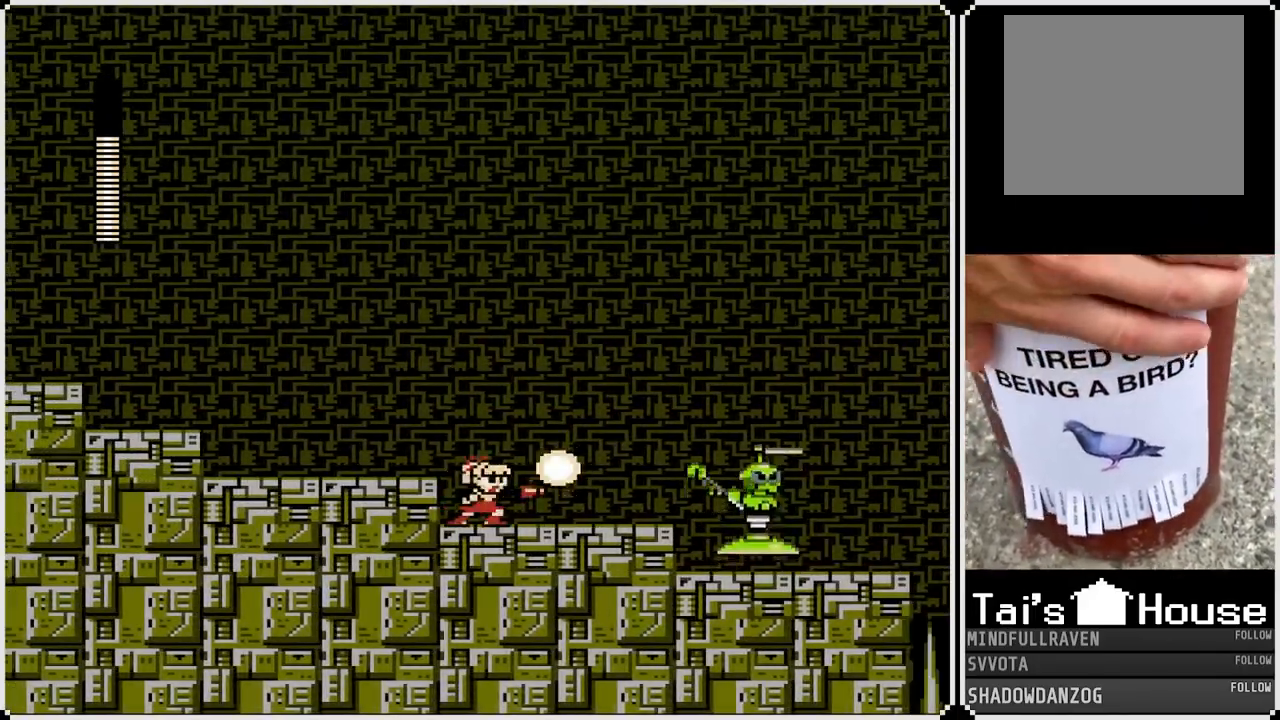
{"buttons": ["DPAD_RIGHT"], "left_stick": "center", "right_stick": "center", "events": [[33, "SQUARE", "down"], [117, "SQUARE", "up"], [183, "SQUARE", "down"], [250, "SQUARE", "up"], [267, "DPAD_RIGHT", "down"], [300, "CROSS", "down"], [383, "SQUARE", "down"], [450, "CROSS", "up"], [500, "SQUARE", "up"]]}
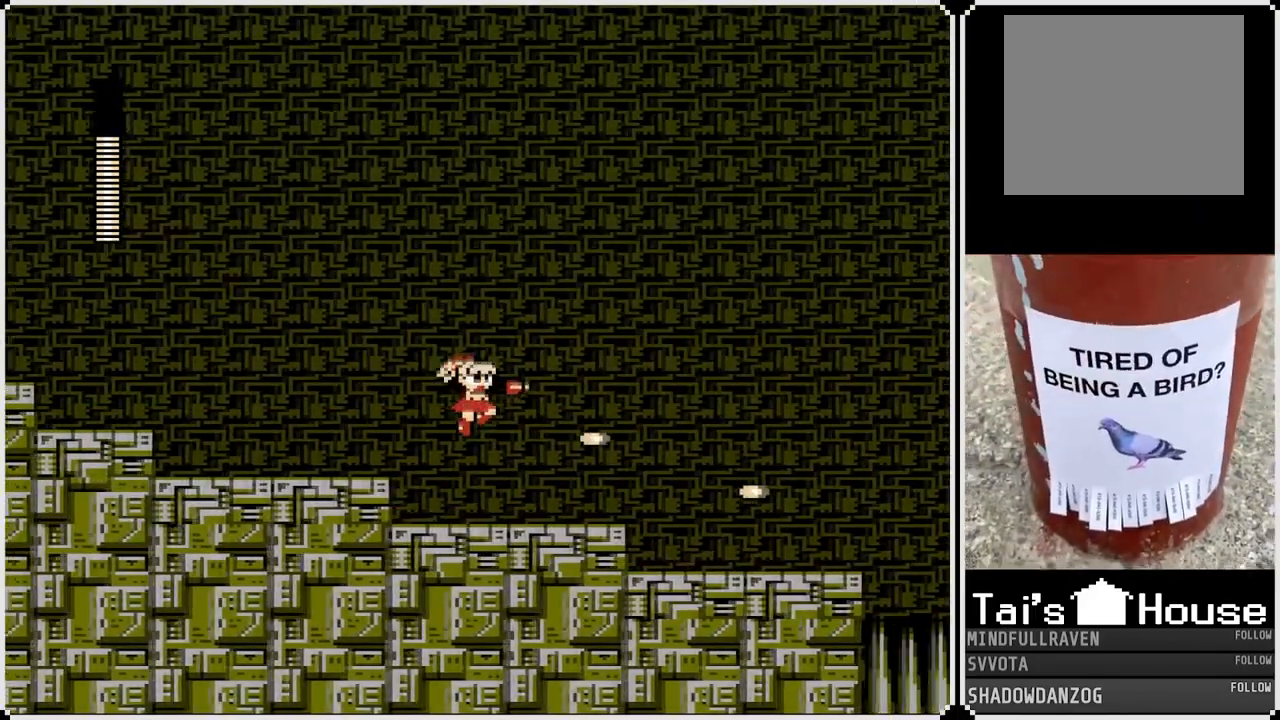
{"buttons": ["CROSS", "DPAD_RIGHT"], "left_stick": "center", "right_stick": "center", "events": [[67, "SQUARE", "down"], [150, "SQUARE", "up"], [433, "CROSS", "down"]]}
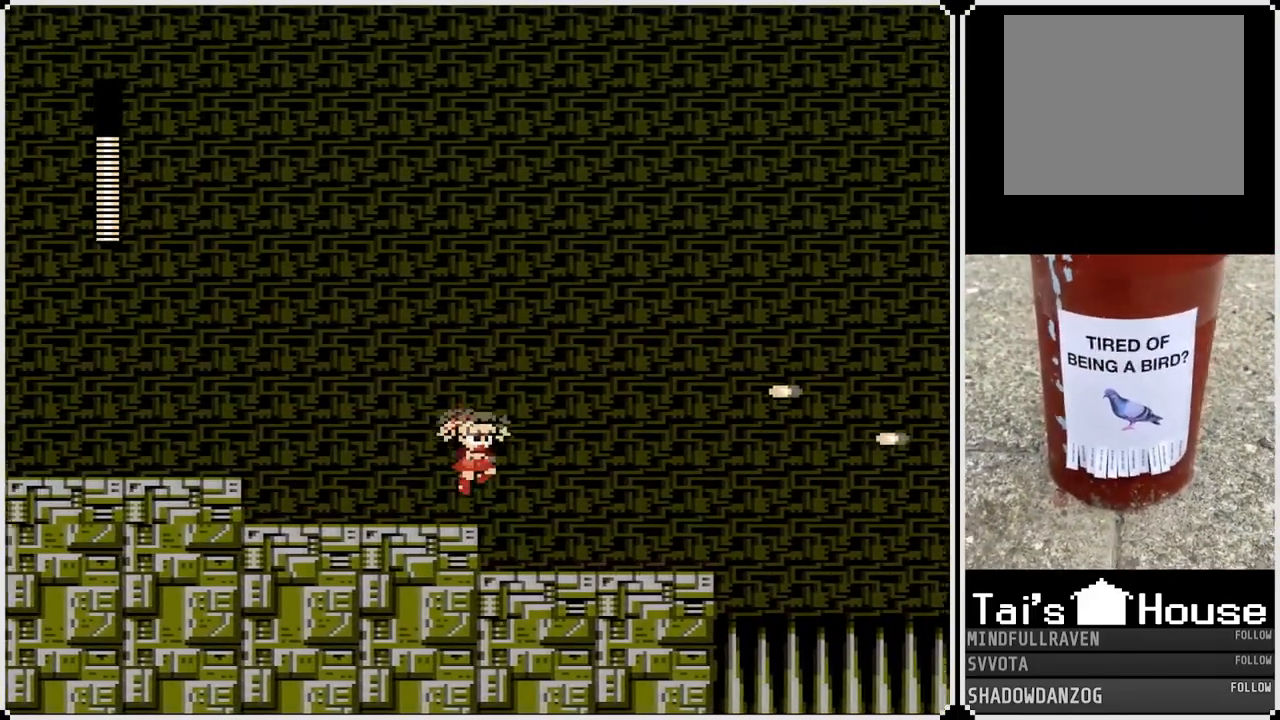
{"buttons": ["DPAD_RIGHT"], "left_stick": "center", "right_stick": "center", "events": [[33, "CROSS", "up"]]}
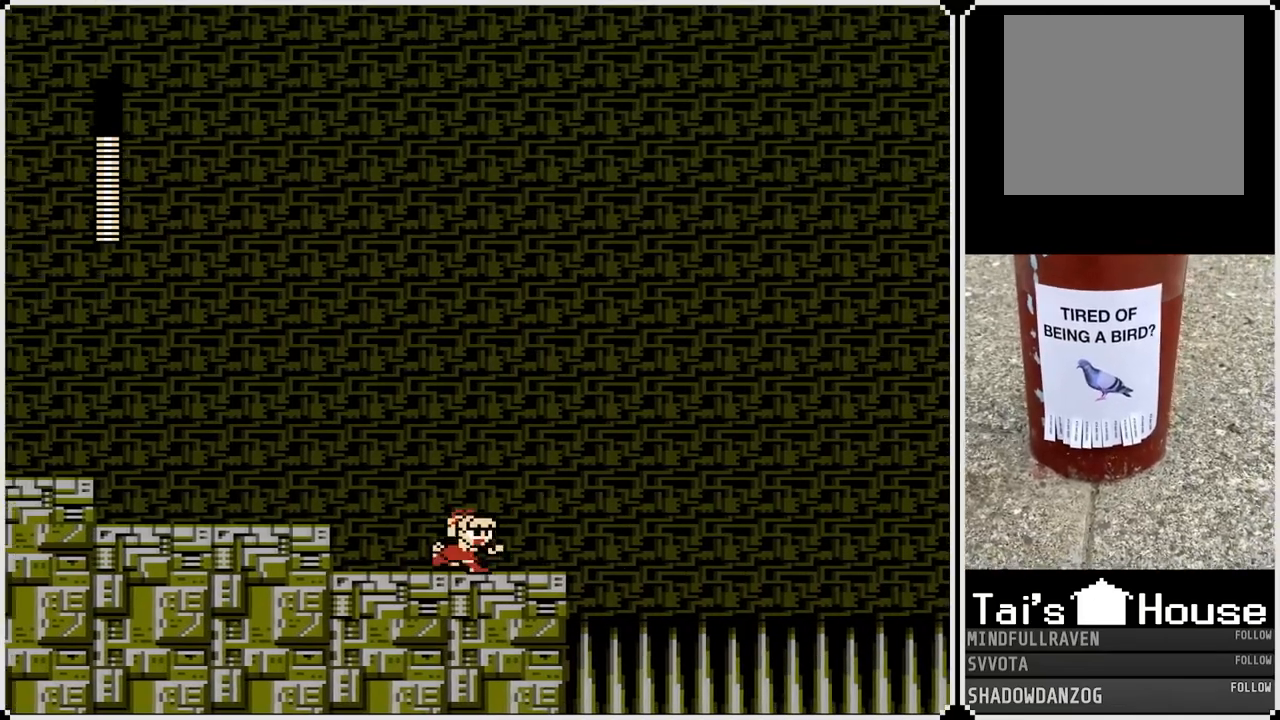
{"buttons": ["DPAD_RIGHT"], "left_stick": "center", "right_stick": "center", "events": [[67, "CROSS", "down"], [67, "DPAD_RIGHT", "up"], [100, "DPAD_LEFT", "down"], [150, "CROSS", "up"], [333, "DPAD_LEFT", "up"], [383, "DPAD_RIGHT", "down"]]}
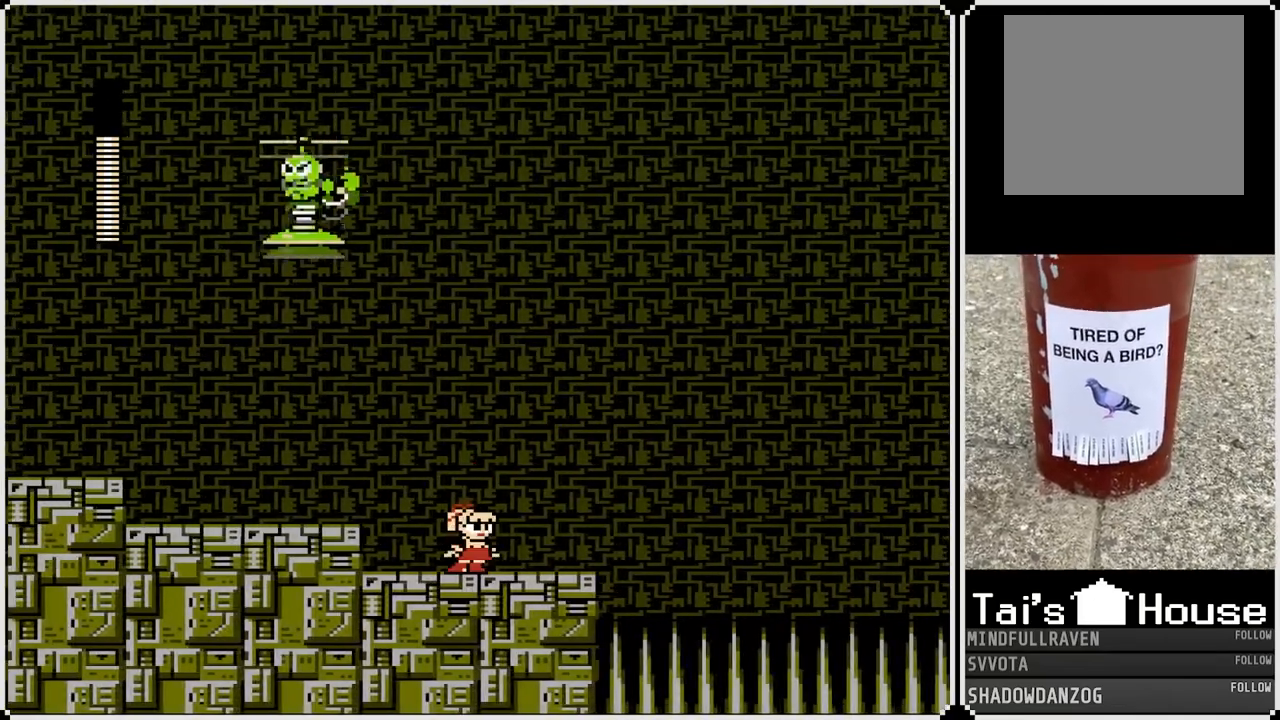
{"buttons": ["SQUARE"], "left_stick": "center", "right_stick": "center", "events": [[133, "DPAD_RIGHT", "up"], [167, "DPAD_LEFT", "down"], [217, "CROSS", "down"], [250, "SQUARE", "down"], [283, "DPAD_LEFT", "up"], [300, "CROSS", "up"], [317, "SQUARE", "up"], [383, "SQUARE", "down"], [450, "SQUARE", "up"], [483, "SQUARE", "down"]]}
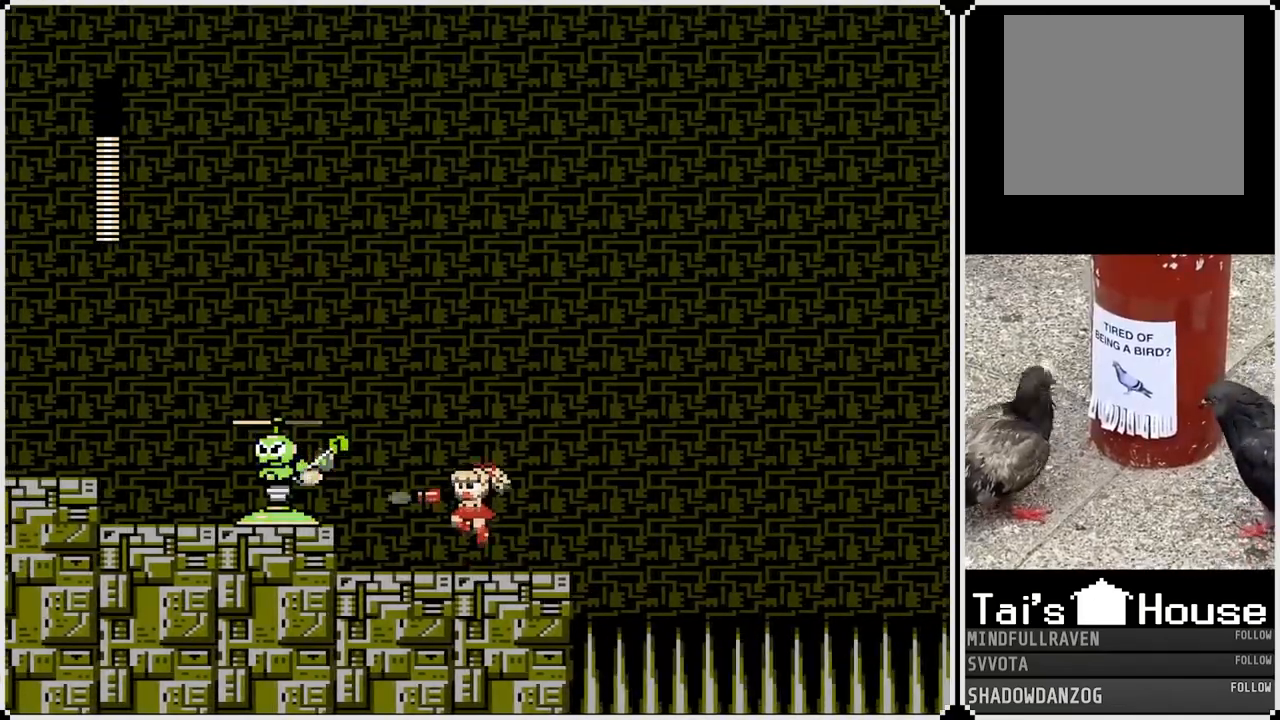
{"buttons": [], "left_stick": "center", "right_stick": "center", "events": [[83, "SQUARE", "up"], [150, "CROSS", "down"], [267, "SQUARE", "down"], [317, "CROSS", "up"], [367, "SQUARE", "up"], [400, "SQUARE", "down"], [483, "SQUARE", "up"]]}
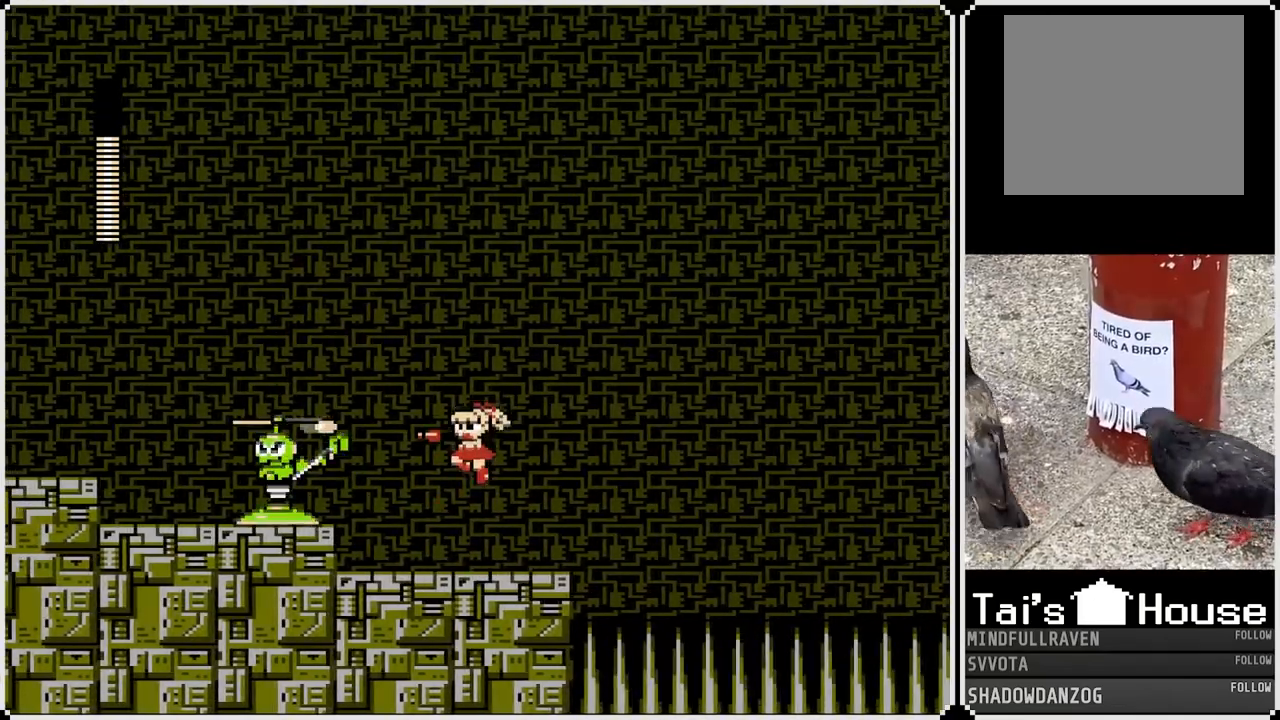
{"buttons": [], "left_stick": "center", "right_stick": "center", "events": [[17, "SQUARE", "down"], [100, "SQUARE", "up"]]}
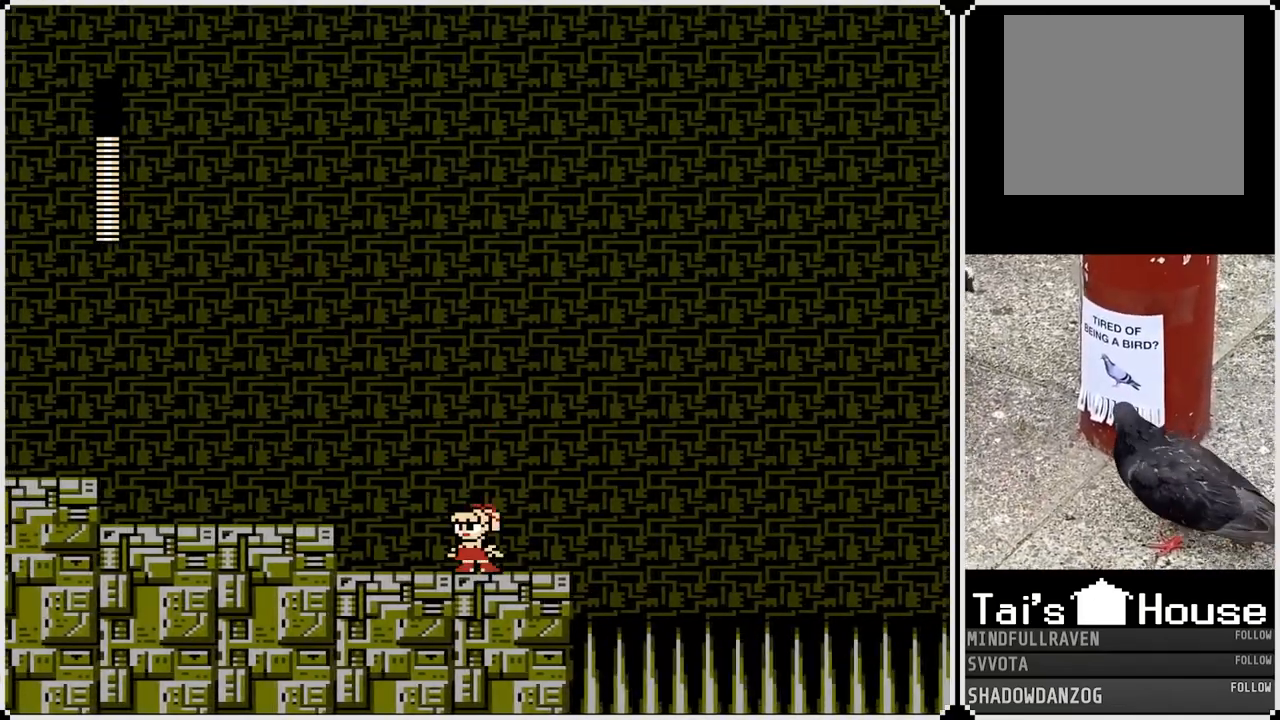
{"buttons": [], "left_stick": "center", "right_stick": "center", "events": []}
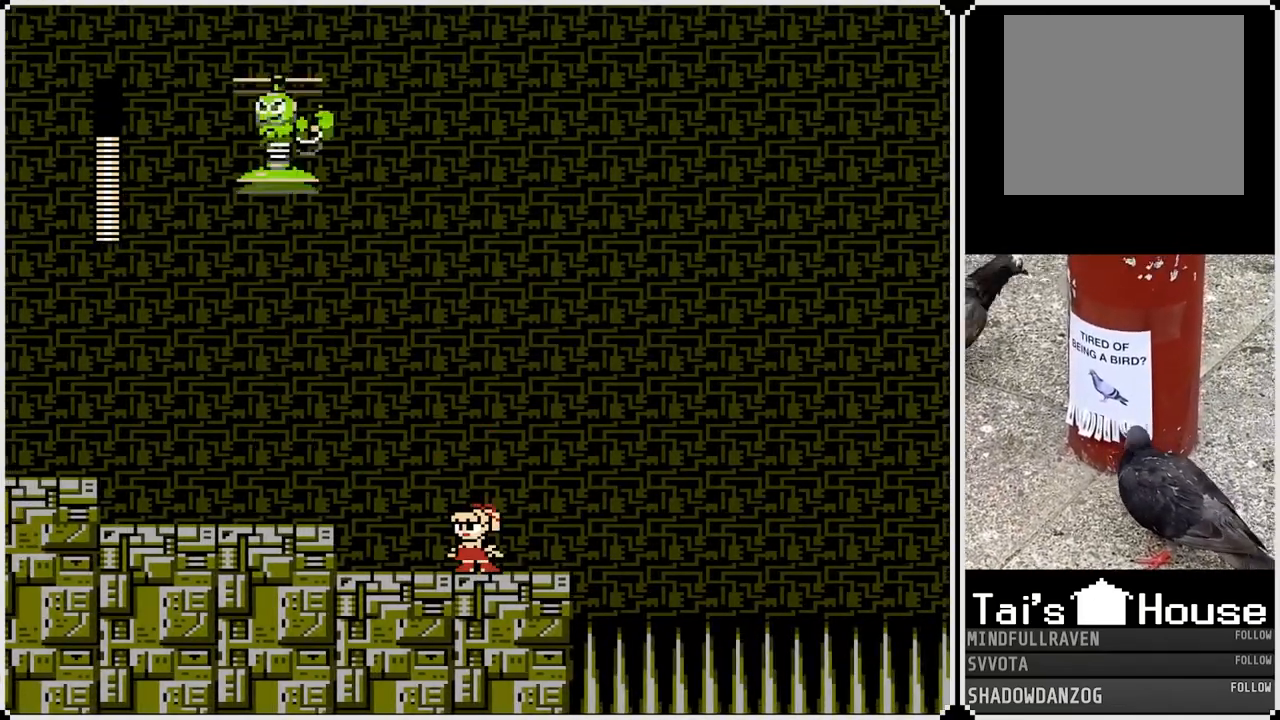
{"buttons": [], "left_stick": "center", "right_stick": "center", "events": [[83, "CROSS", "down"], [183, "SQUARE", "down"], [233, "CROSS", "up"], [267, "SQUARE", "up"], [317, "SQUARE", "down"], [383, "SQUARE", "up"], [417, "SQUARE", "down"], [500, "SQUARE", "up"]]}
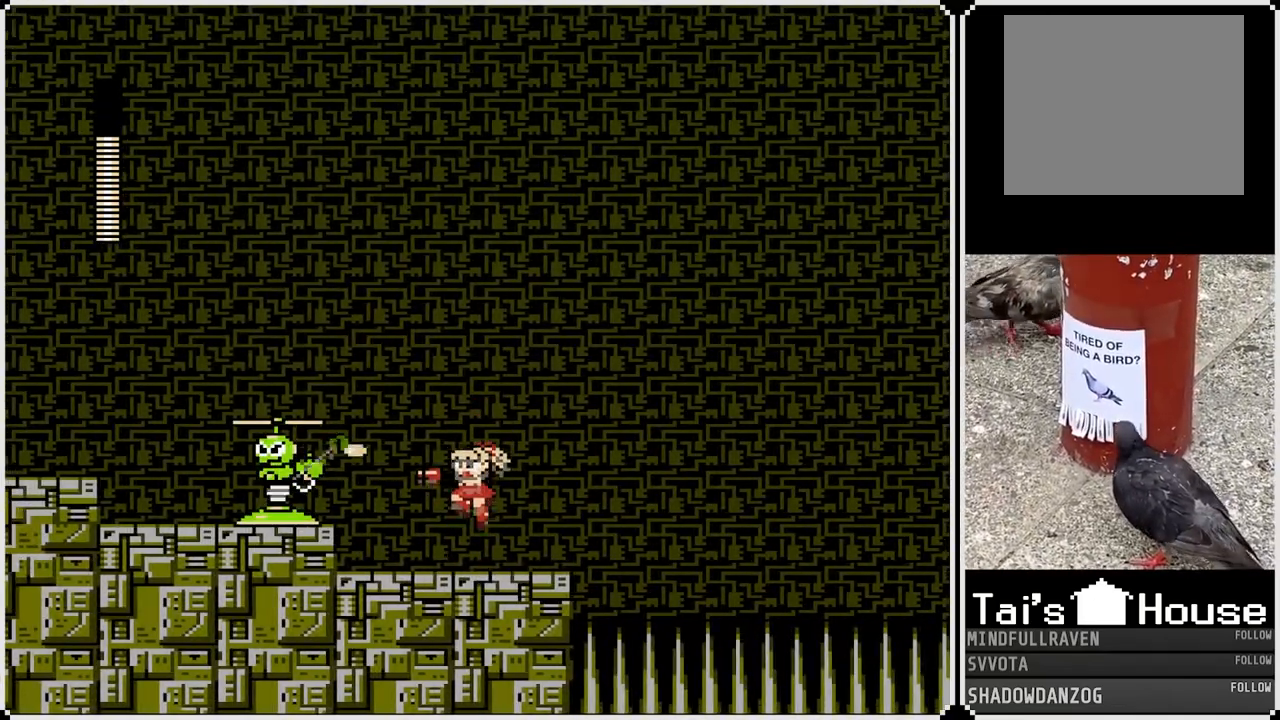
{"buttons": ["SQUARE"], "left_stick": "center", "right_stick": "center", "events": [[100, "CROSS", "down"], [167, "SQUARE", "down"], [200, "CROSS", "up"], [250, "SQUARE", "up"], [300, "SQUARE", "down"], [383, "SQUARE", "up"], [433, "SQUARE", "down"]]}
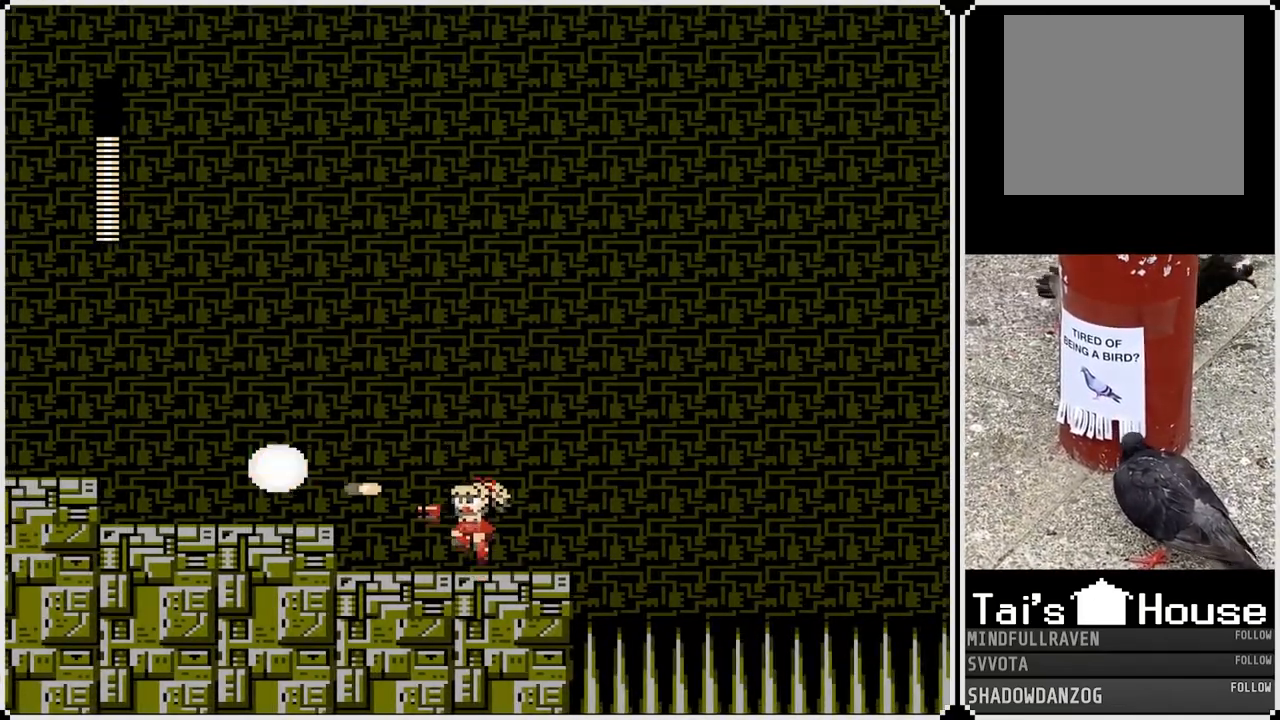
{"buttons": [], "left_stick": "center", "right_stick": "center", "events": [[17, "SQUARE", "up"]]}
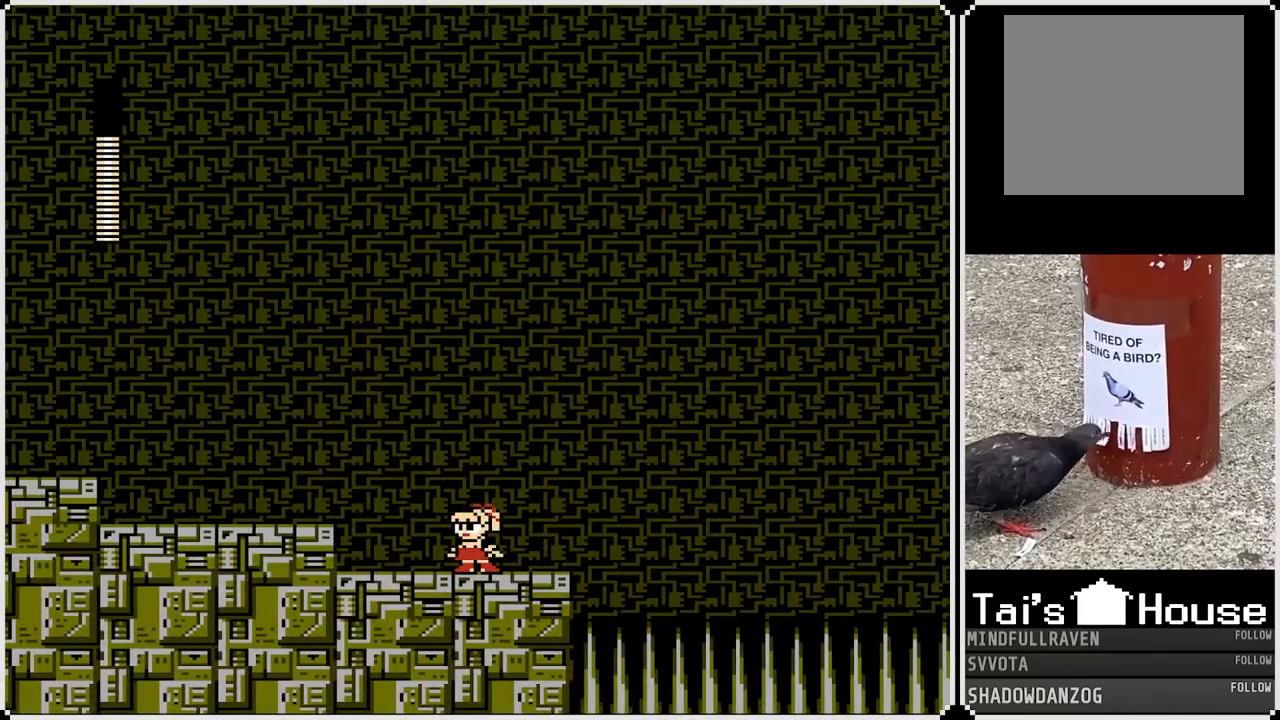
{"buttons": [], "left_stick": "center", "right_stick": "center", "events": []}